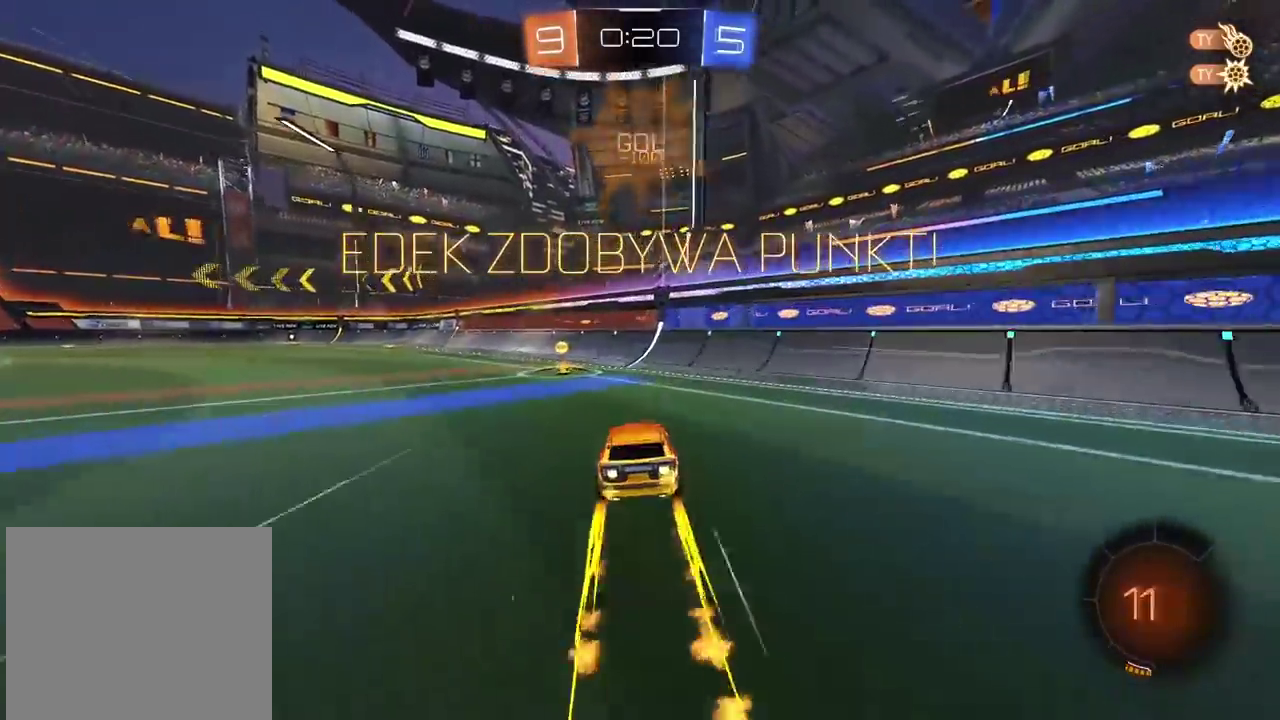
Gameplay with a controller (PlayStation layout); each line is a JSON object with the inputs held at the frame after it. "events" lists button and stick changes between this image and that frame as [ms after this image, input, new state], when the widget could be followed in between. Not read: L1 R1.
{"buttons": ["R2"], "left_stick": "up", "right_stick": "center", "events": [[183, "CIRCLE", "up"], [483, "left_stick", "up"]]}
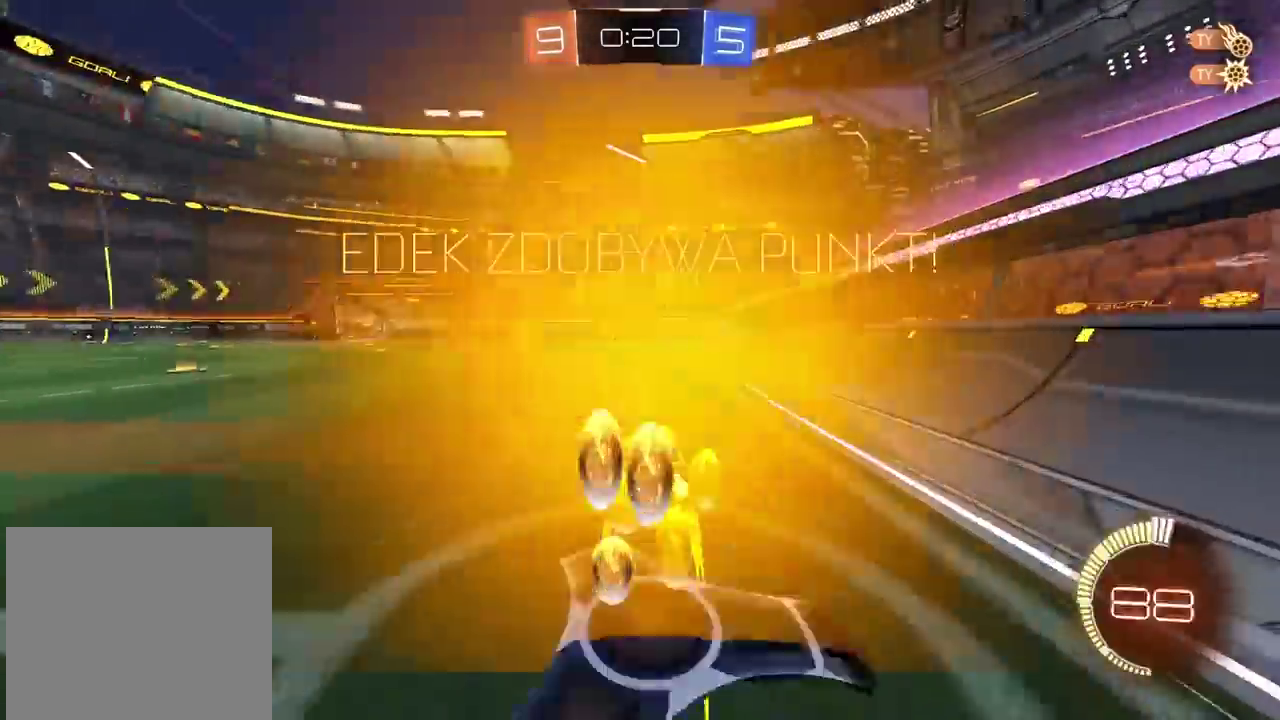
{"buttons": ["R2"], "left_stick": "center", "right_stick": "center", "events": [[17, "CROSS", "down"], [83, "CROSS", "up"], [133, "CROSS", "down"], [250, "CROSS", "up"], [333, "left_stick", "center"], [400, "CROSS", "down"], [483, "CROSS", "up"]]}
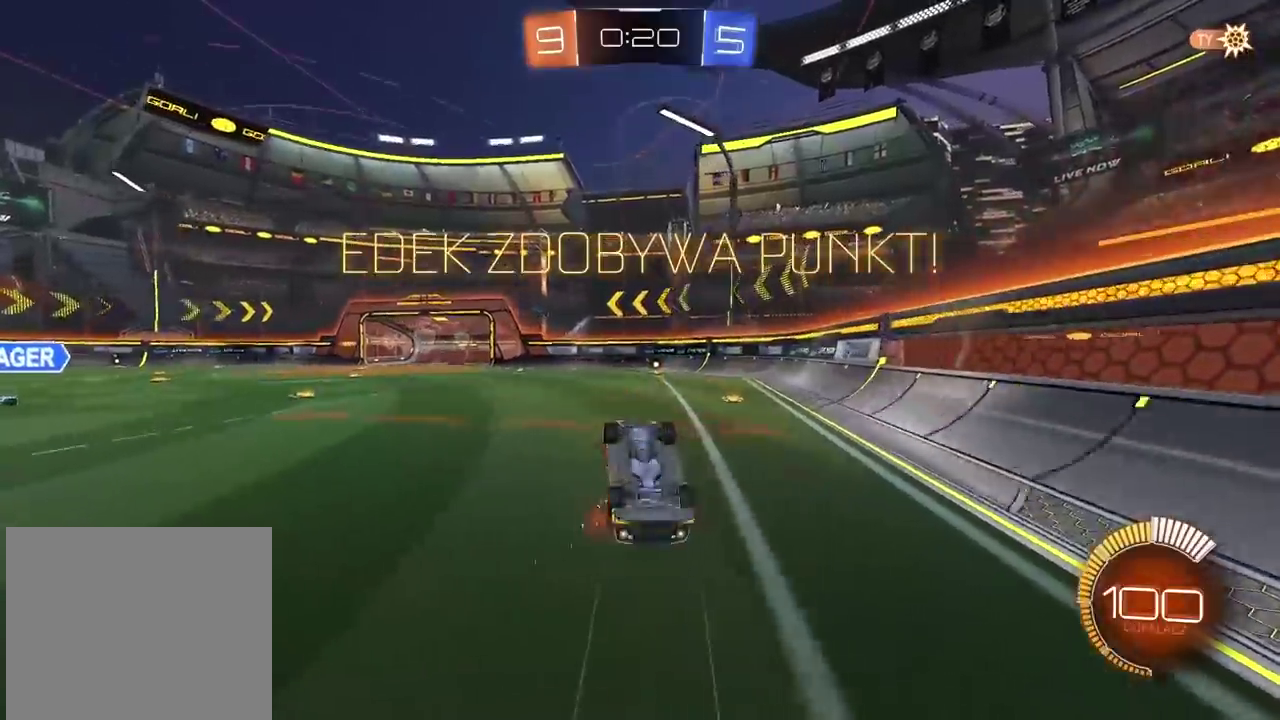
{"buttons": ["CROSS", "R2"], "left_stick": "center", "right_stick": "center", "events": [[83, "CROSS", "down"], [200, "CROSS", "up"], [267, "CROSS", "down"], [367, "CROSS", "up"], [433, "CROSS", "down"]]}
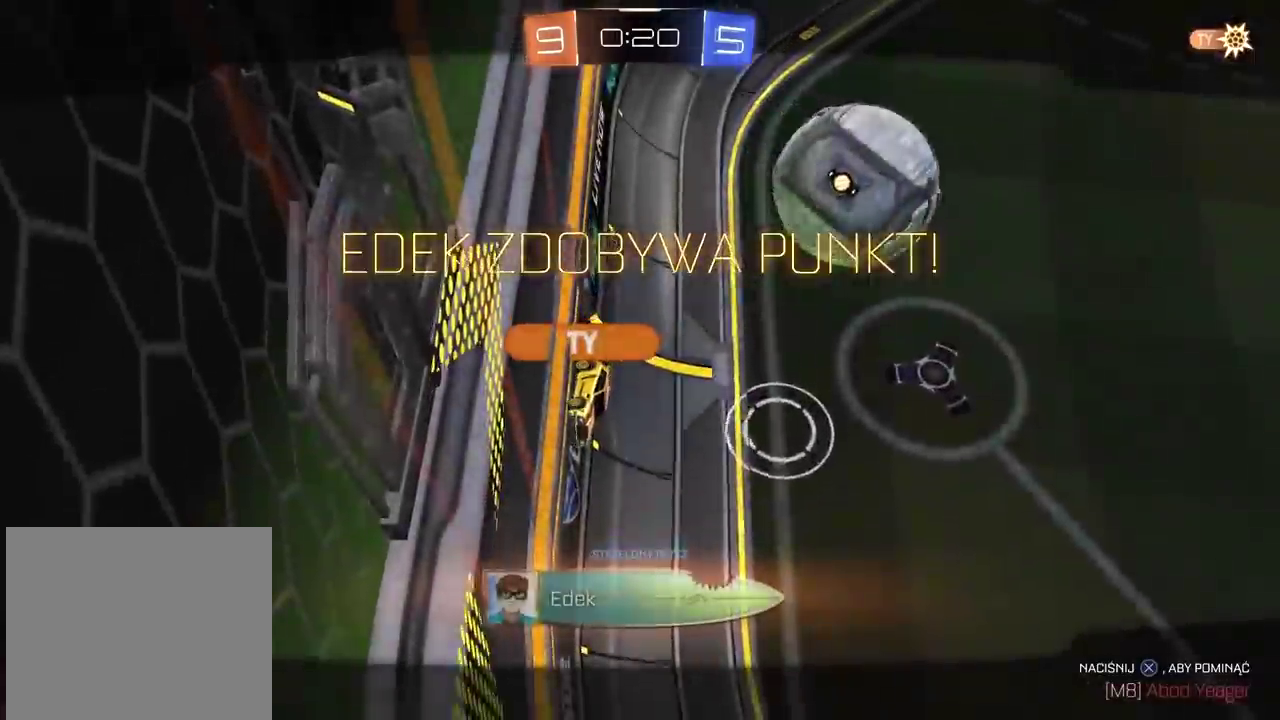
{"buttons": ["CROSS"], "left_stick": "center", "right_stick": "center", "events": [[17, "CROSS", "up"], [100, "R2", "up"], [133, "CROSS", "down"], [250, "CROSS", "up"], [350, "CROSS", "down"]]}
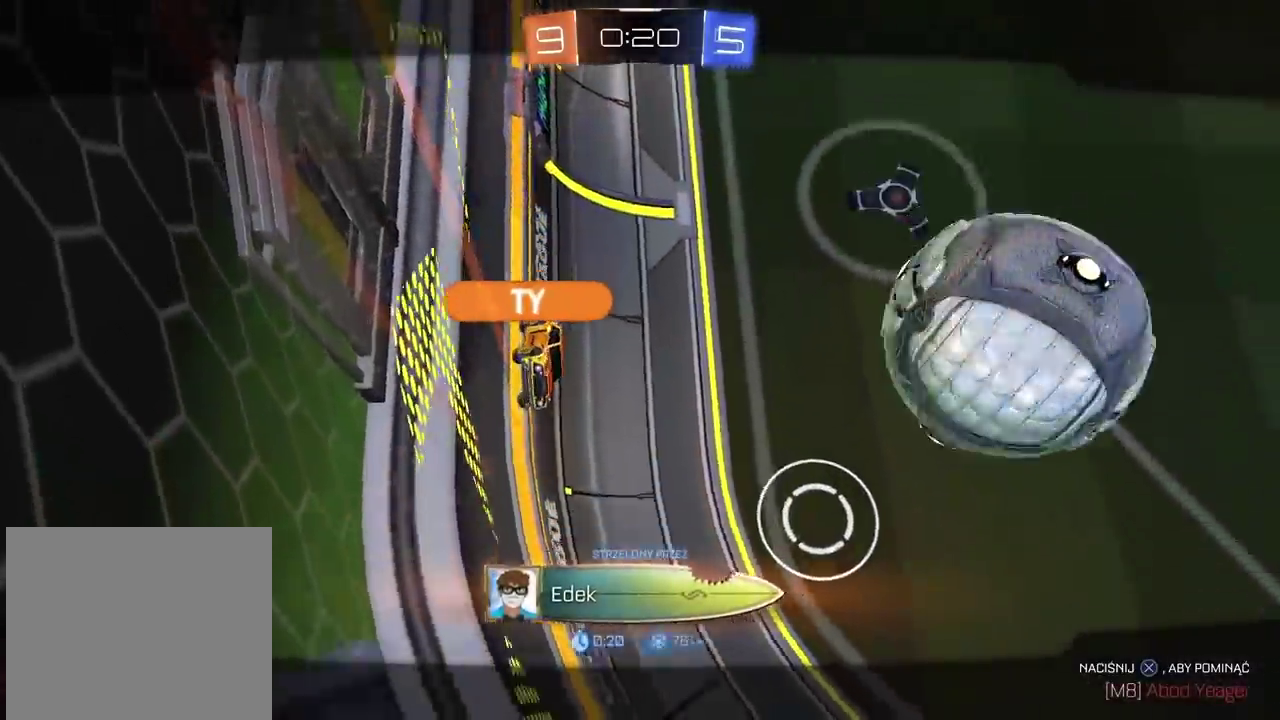
{"buttons": [], "left_stick": "center", "right_stick": "center", "events": [[250, "CROSS", "up"], [350, "CROSS", "down"], [467, "CROSS", "up"]]}
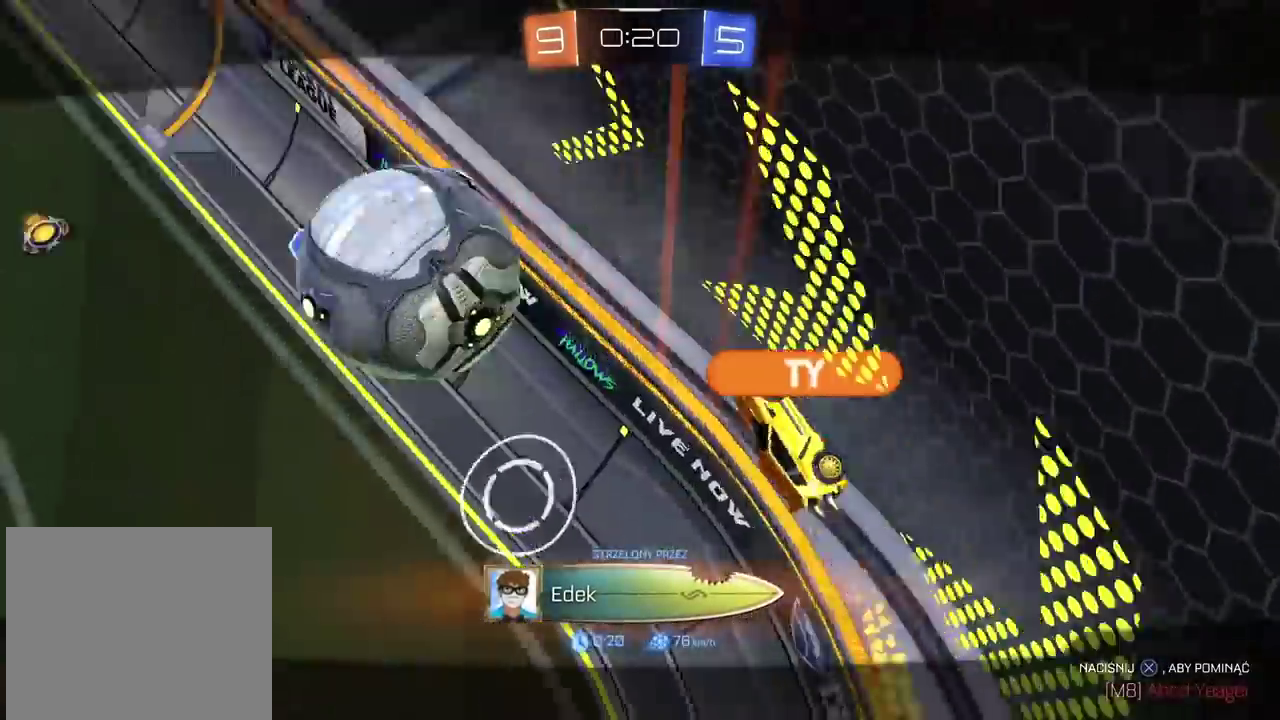
{"buttons": ["CROSS"], "left_stick": "center", "right_stick": "center", "events": [[50, "CROSS", "down"], [150, "CROSS", "up"], [217, "CROSS", "down"], [350, "CROSS", "up"], [400, "CROSS", "down"]]}
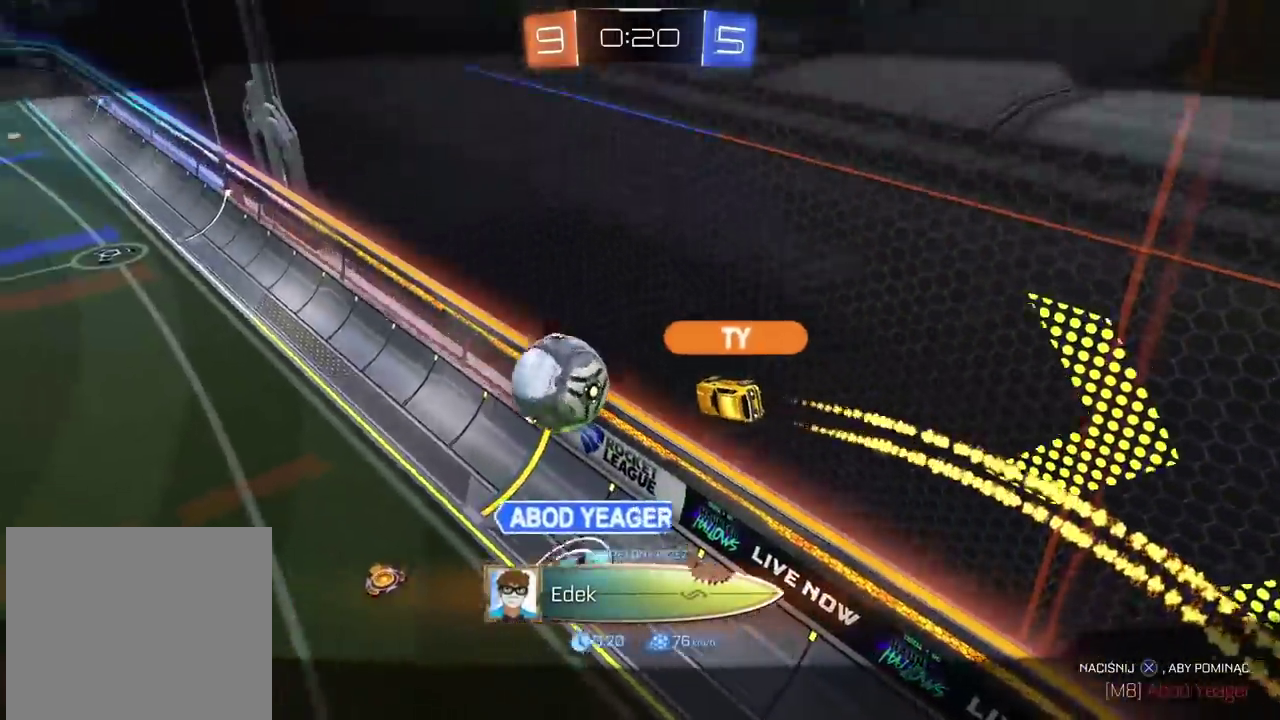
{"buttons": ["CROSS"], "left_stick": "center", "right_stick": "center", "events": [[33, "CROSS", "up"], [100, "CROSS", "down"], [217, "CROSS", "up"], [283, "CROSS", "down"], [383, "CROSS", "up"], [467, "CROSS", "down"]]}
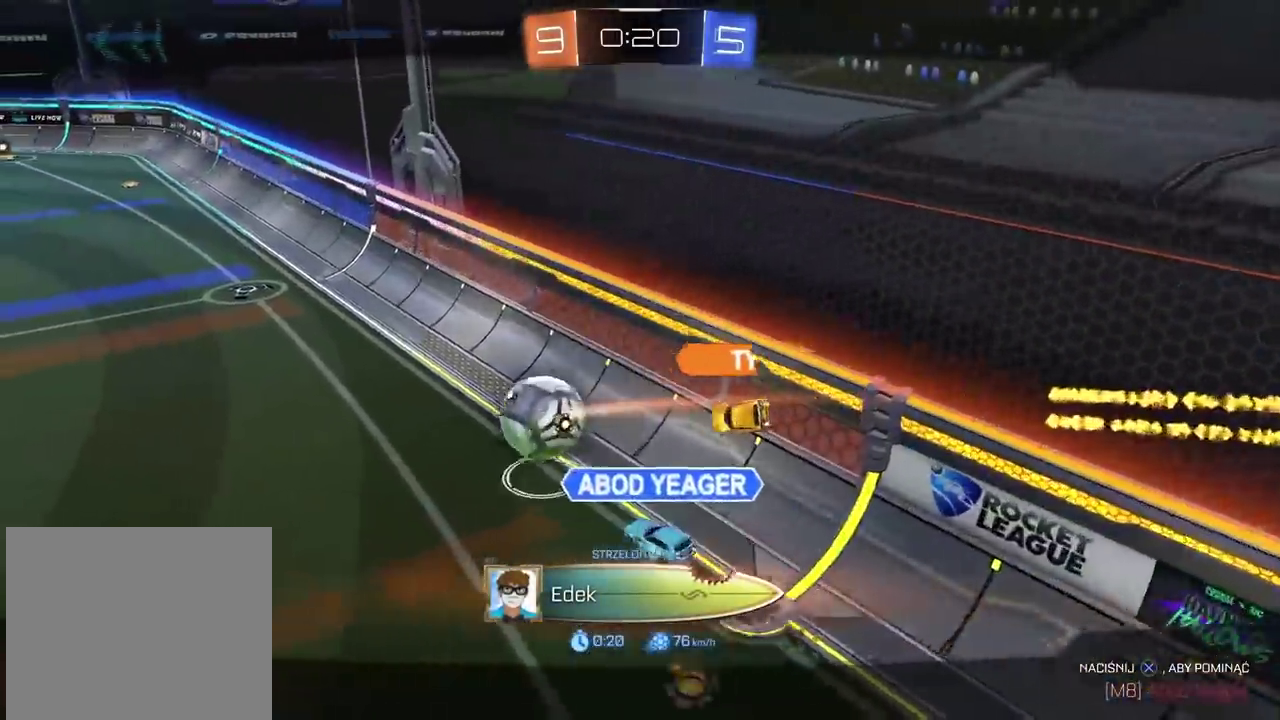
{"buttons": ["CROSS"], "left_stick": "center", "right_stick": "center", "events": [[67, "CROSS", "up"], [117, "CROSS", "down"], [233, "CROSS", "up"], [300, "CROSS", "down"], [400, "CROSS", "up"], [467, "CROSS", "down"]]}
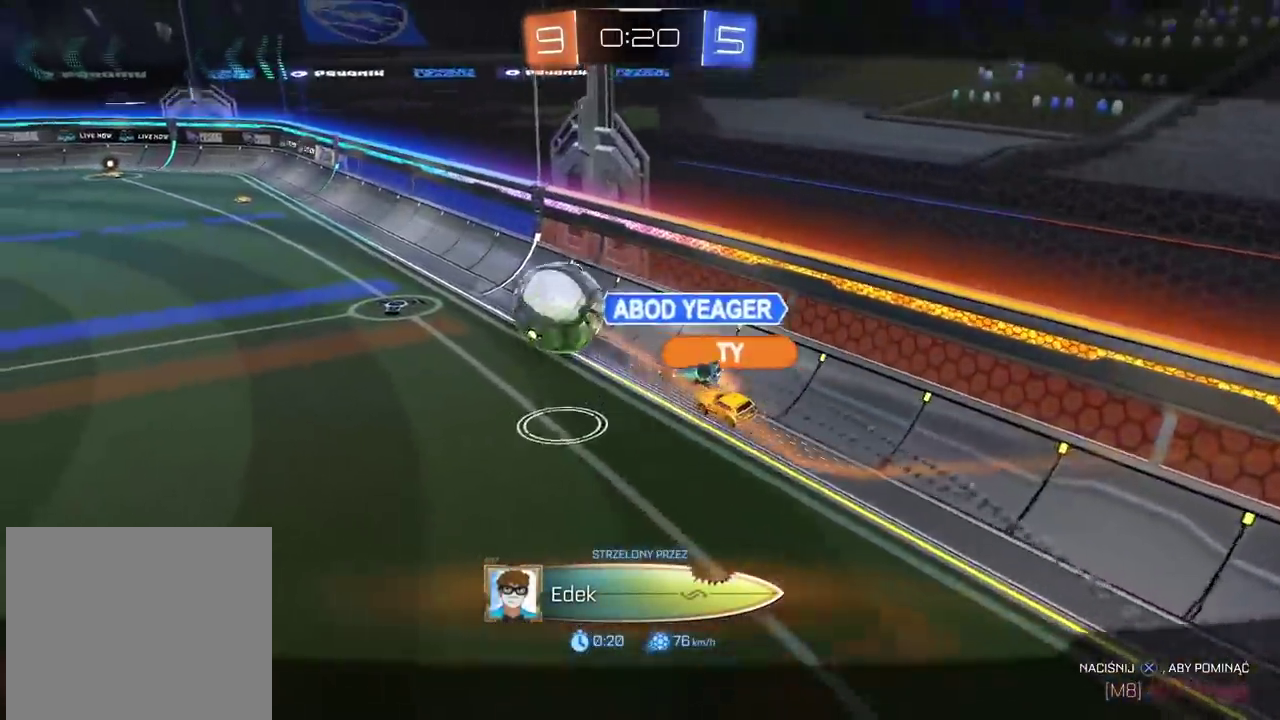
{"buttons": ["CROSS"], "left_stick": "center", "right_stick": "center", "events": [[67, "CROSS", "up"], [117, "CROSS", "down"], [217, "CROSS", "up"], [283, "CROSS", "down"], [383, "CROSS", "up"], [450, "CROSS", "down"]]}
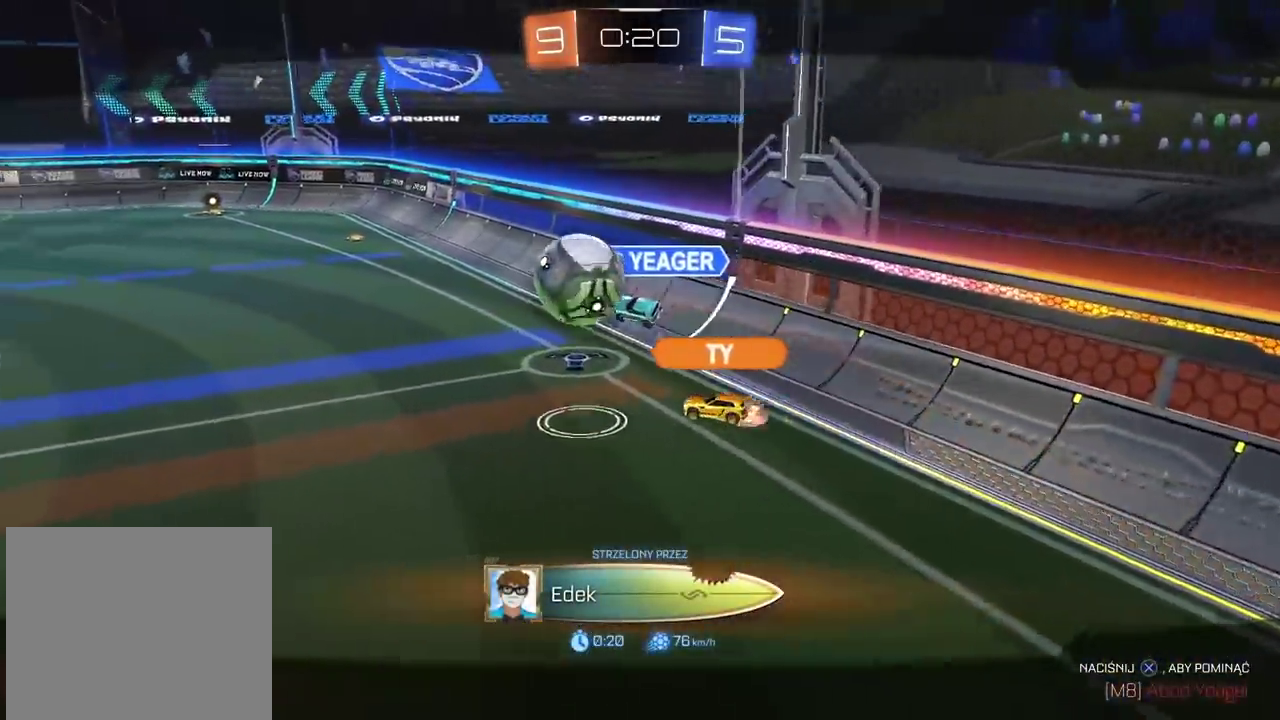
{"buttons": ["CROSS"], "left_stick": "center", "right_stick": "center", "events": [[67, "CROSS", "up"], [133, "CROSS", "down"], [233, "CROSS", "up"], [317, "CROSS", "down"], [400, "CROSS", "up"], [483, "CROSS", "down"]]}
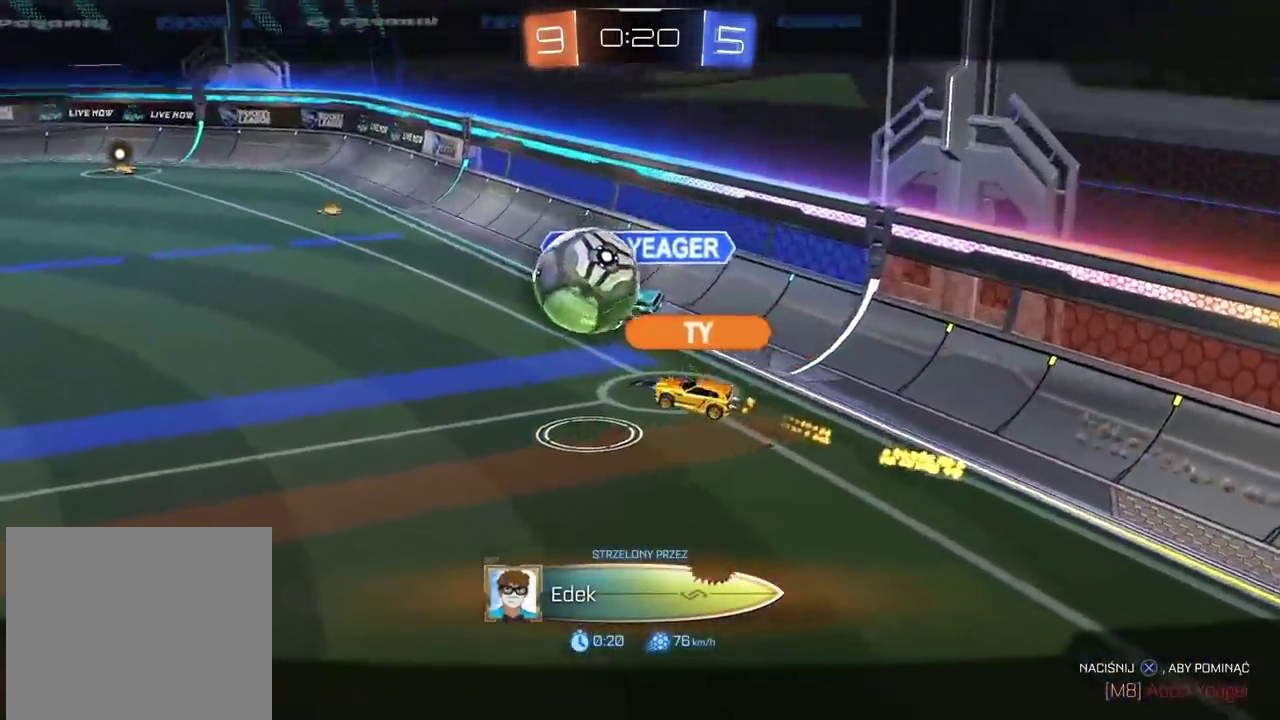
{"buttons": ["CROSS"], "left_stick": "center", "right_stick": "center", "events": [[83, "CROSS", "up"], [150, "CROSS", "down"], [267, "CROSS", "up"], [317, "CROSS", "down"], [433, "CROSS", "up"], [500, "CROSS", "down"]]}
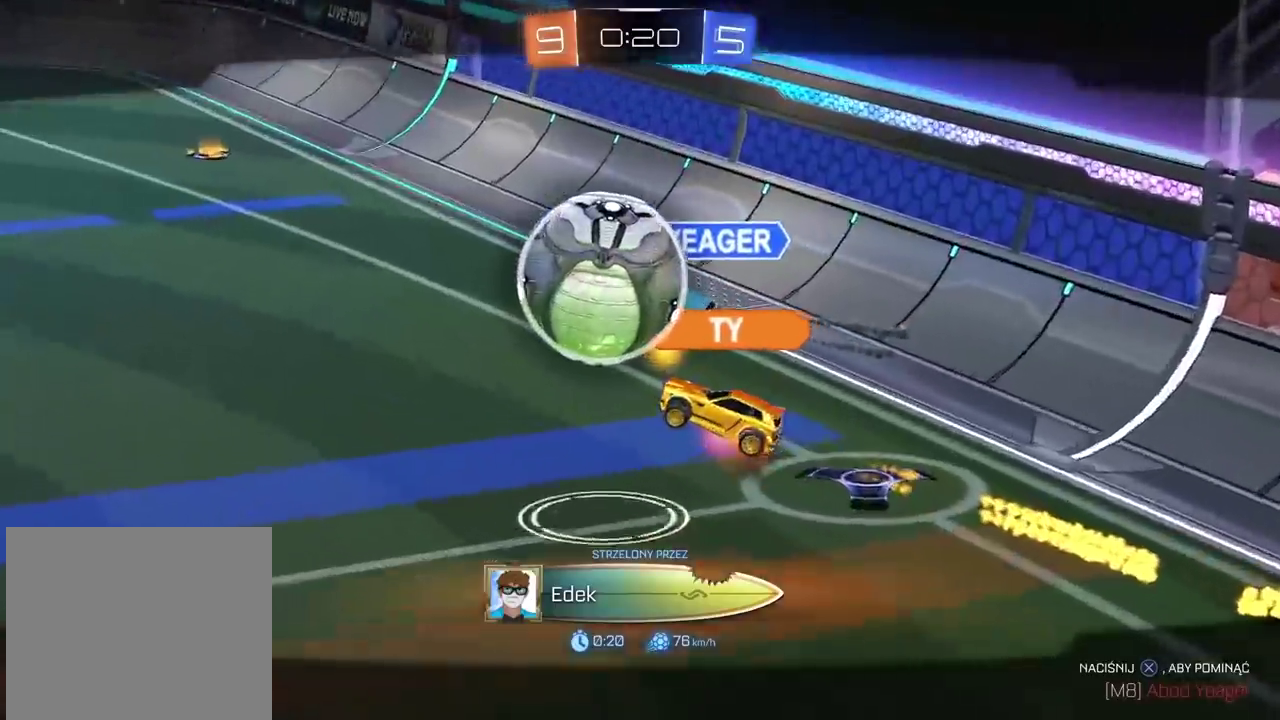
{"buttons": ["CIRCLE", "R2"], "left_stick": "center", "right_stick": "center", "events": [[100, "CROSS", "up"], [200, "CROSS", "down"], [317, "CIRCLE", "down"], [317, "CROSS", "up"], [317, "R2", "down"], [317, "left_stick", "up-right"], [433, "left_stick", "center"]]}
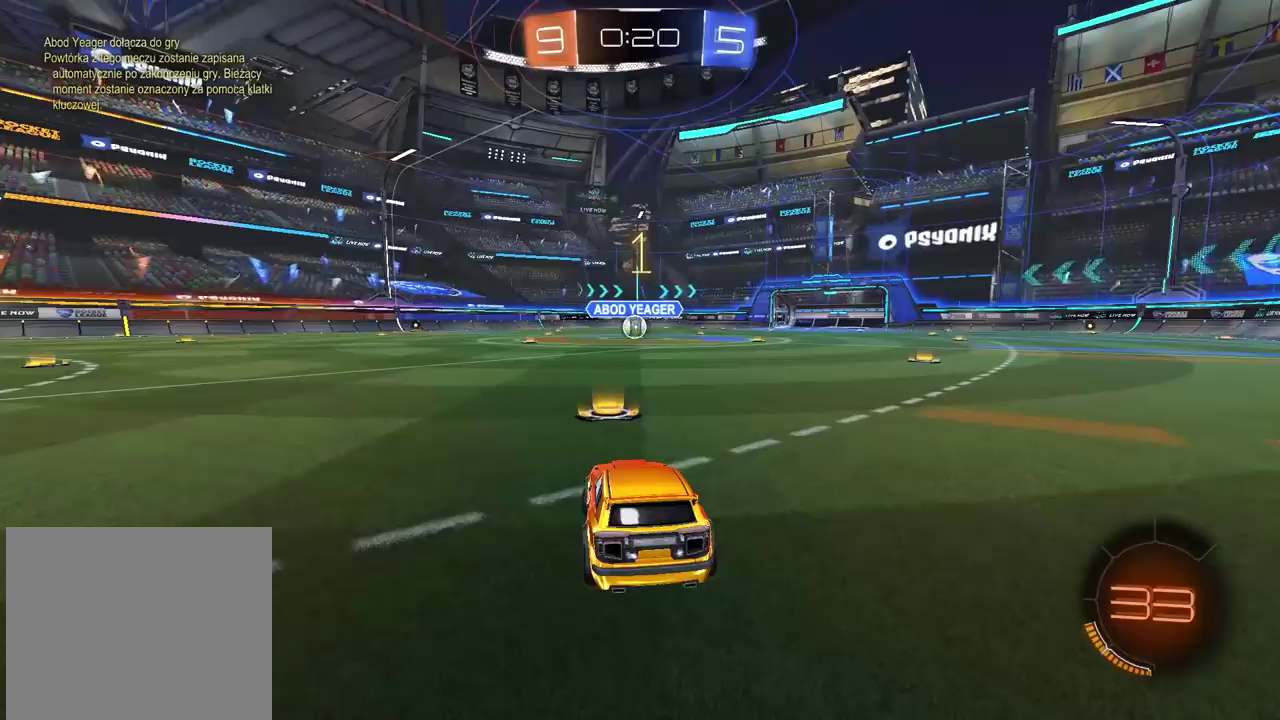
{"buttons": ["CIRCLE", "R2"], "left_stick": "center", "right_stick": "center", "events": []}
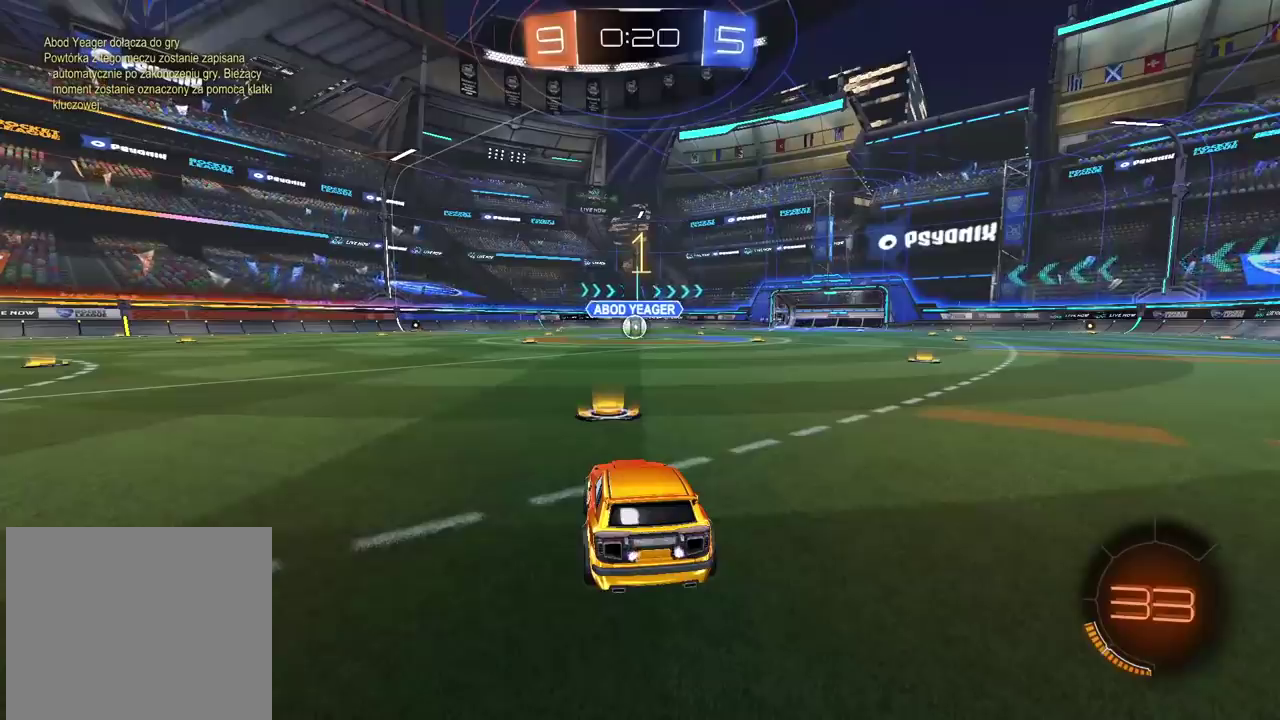
{"buttons": ["CIRCLE", "R2", "L3"], "left_stick": "up", "right_stick": "center", "events": [[50, "left_stick", "up-right"], [150, "left_stick", "center"], [317, "left_stick", "up"], [350, "CROSS", "down"], [383, "L3", "down"], [417, "CROSS", "up"], [433, "CIRCLE", "up"], [500, "CIRCLE", "down"]]}
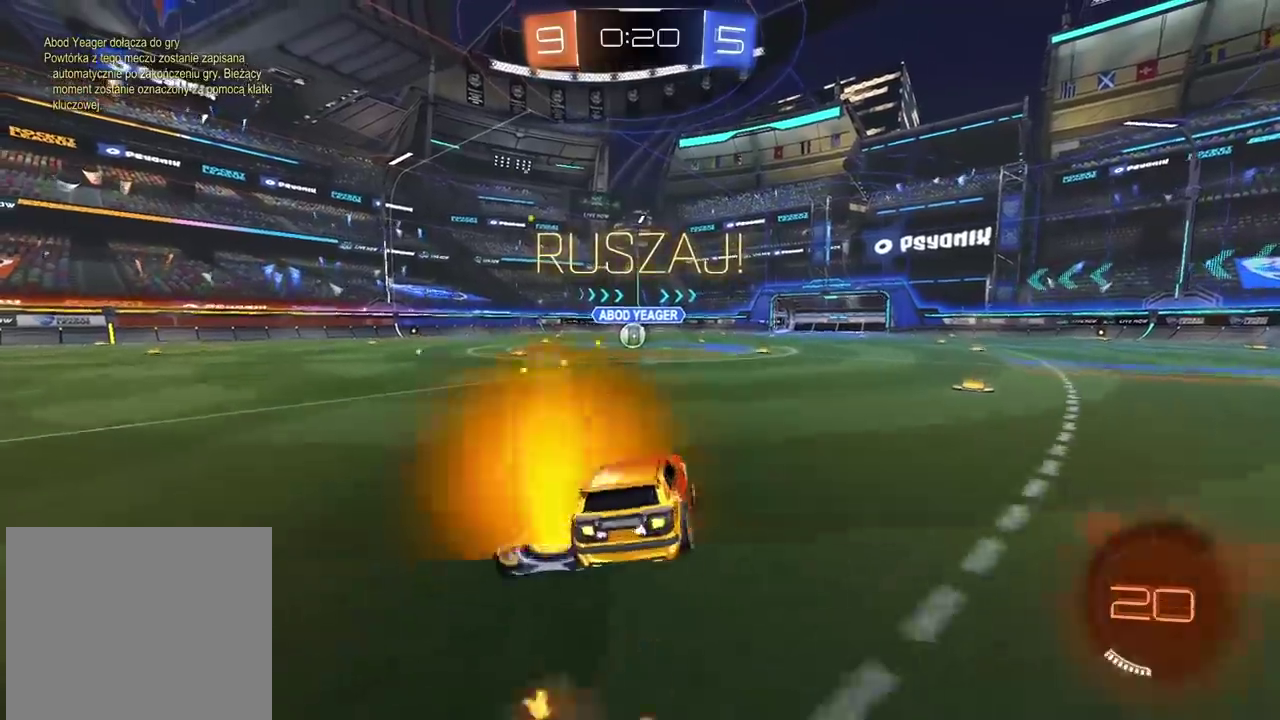
{"buttons": ["CIRCLE", "R2"], "left_stick": "down", "right_stick": "center"}
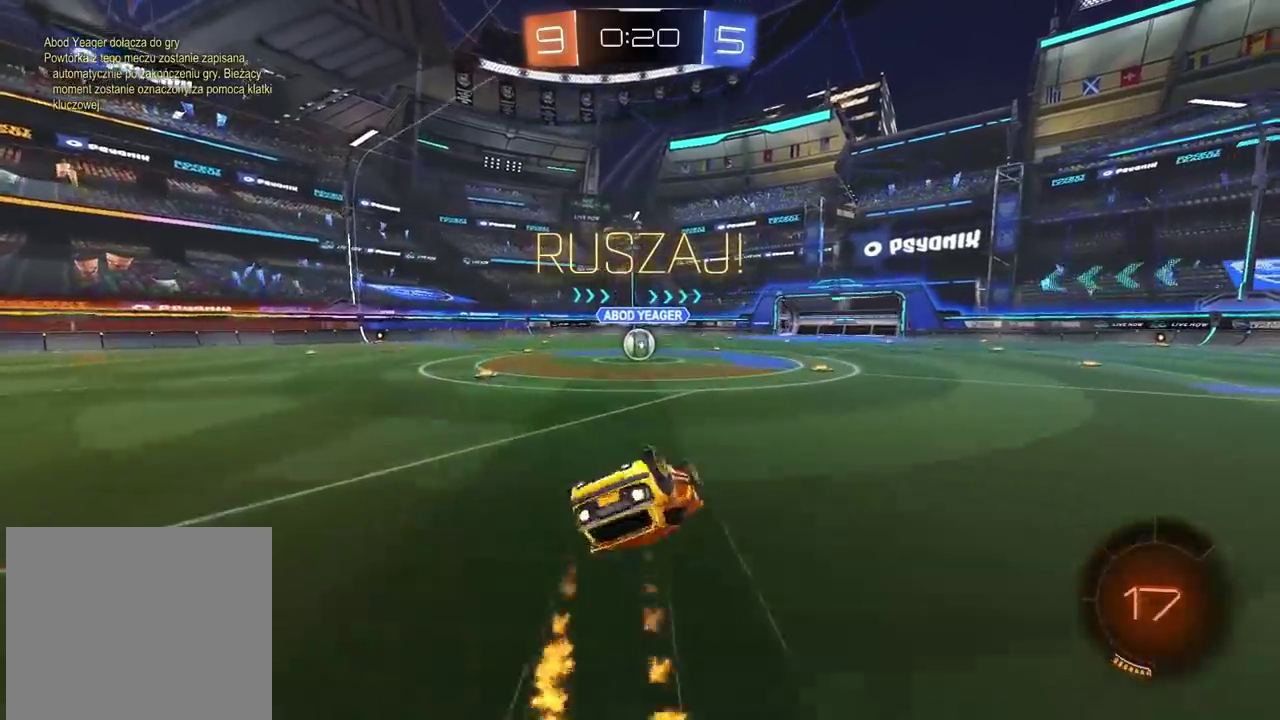
{"buttons": ["R2"], "left_stick": "center", "right_stick": "center", "events": [[183, "left_stick", "down-left"], [317, "left_stick", "up-right"], [417, "left_stick", "center"], [483, "CIRCLE", "up"]]}
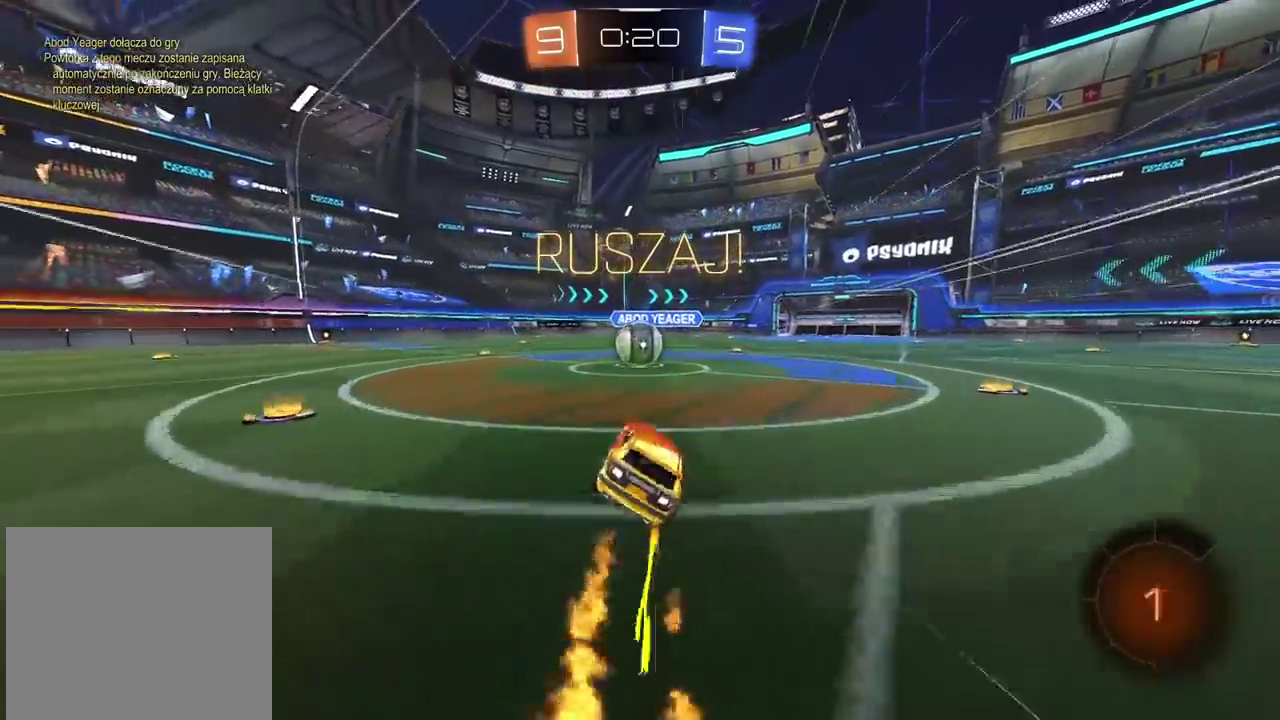
{"buttons": ["CROSS", "R2", "L3"], "left_stick": "up-left", "right_stick": "center", "events": [[200, "CROSS", "down"], [300, "CROSS", "up"], [300, "left_stick", "left"], [367, "CROSS", "down"], [383, "L3", "down"], [383, "left_stick", "up-left"]]}
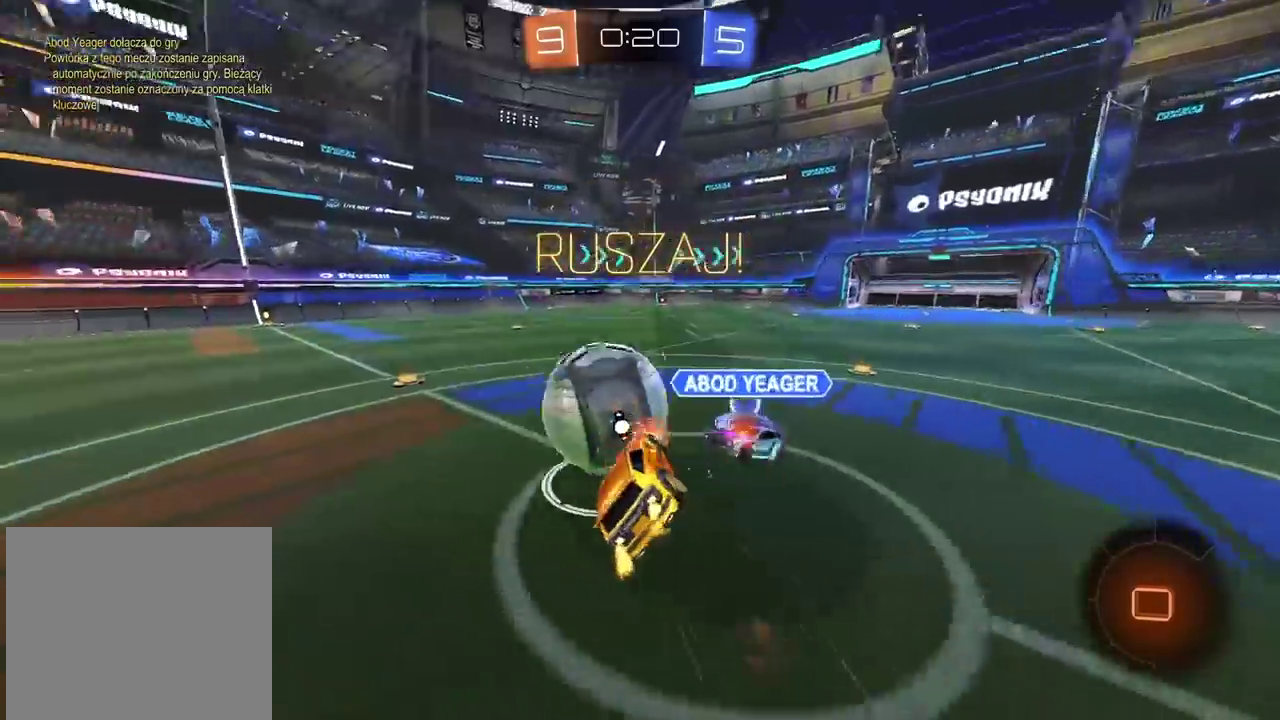
{"buttons": ["R2"], "left_stick": "up-left", "right_stick": "center", "events": [[17, "CROSS", "up"], [83, "L3", "up"]]}
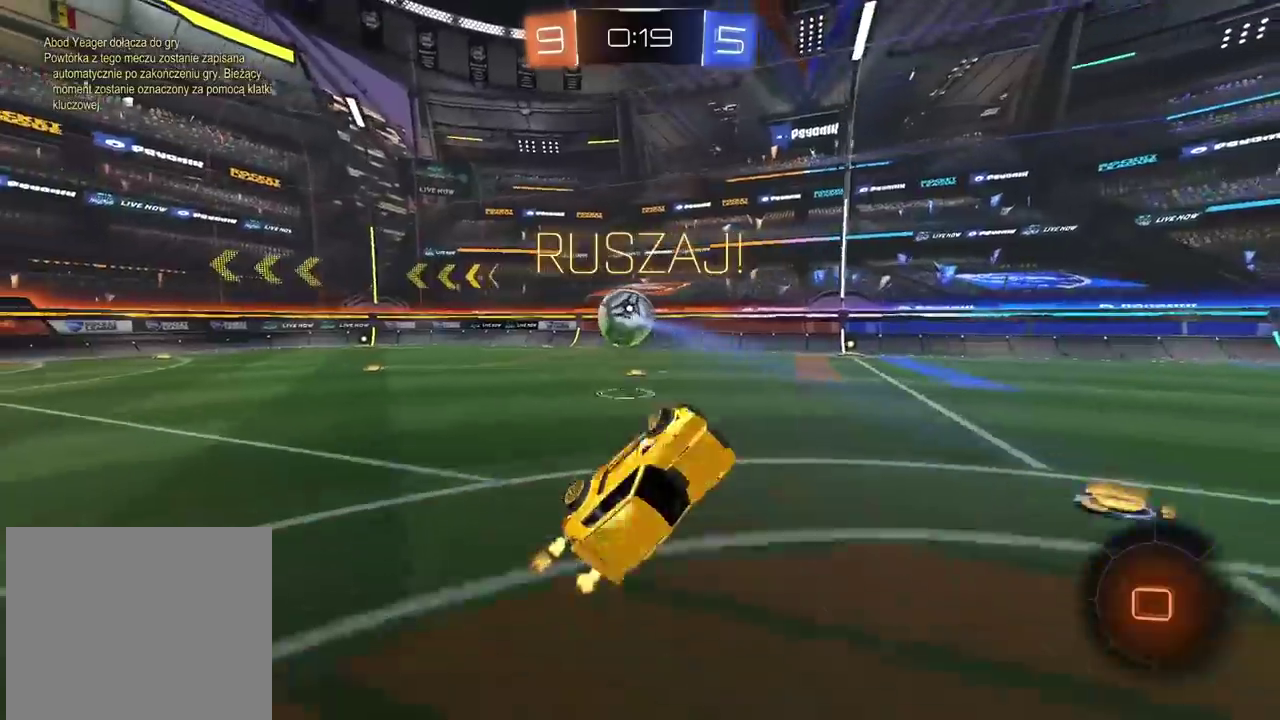
{"buttons": ["R2"], "left_stick": "left", "right_stick": "center", "events": [[250, "left_stick", "center"], [300, "left_stick", "left"]]}
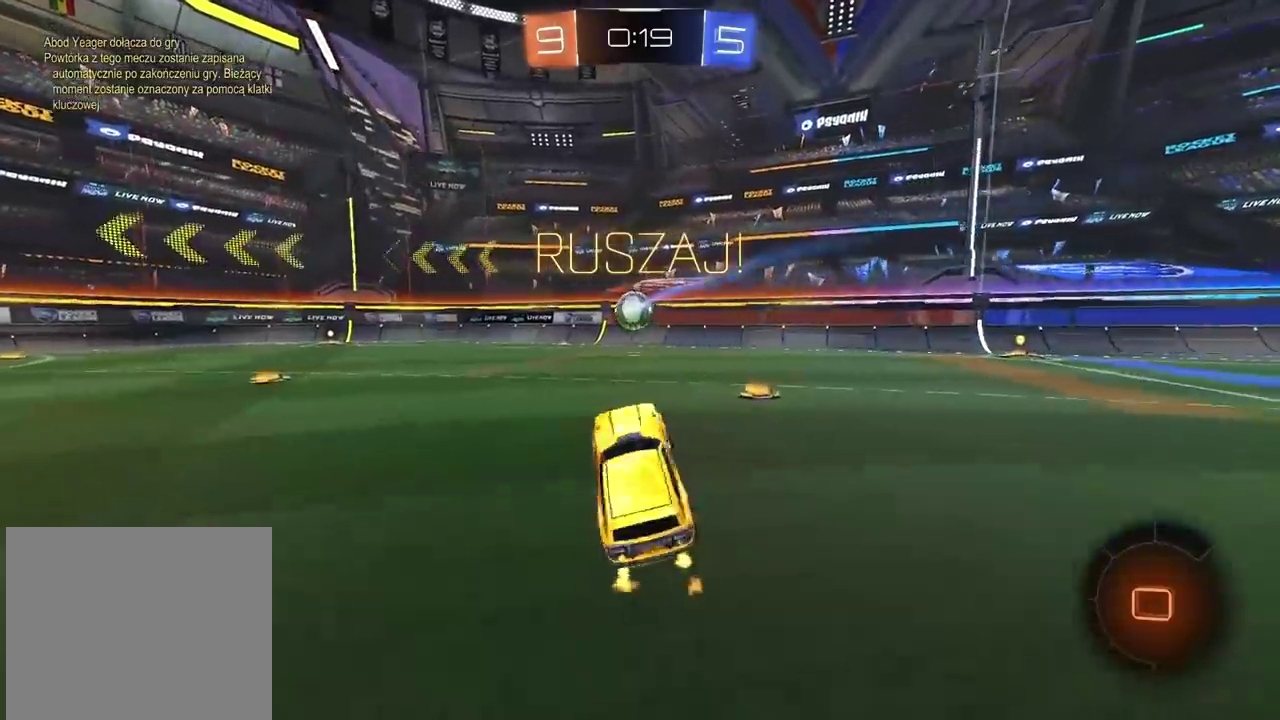
{"buttons": ["R2"], "left_stick": "center", "right_stick": "center", "events": [[283, "left_stick", "center"]]}
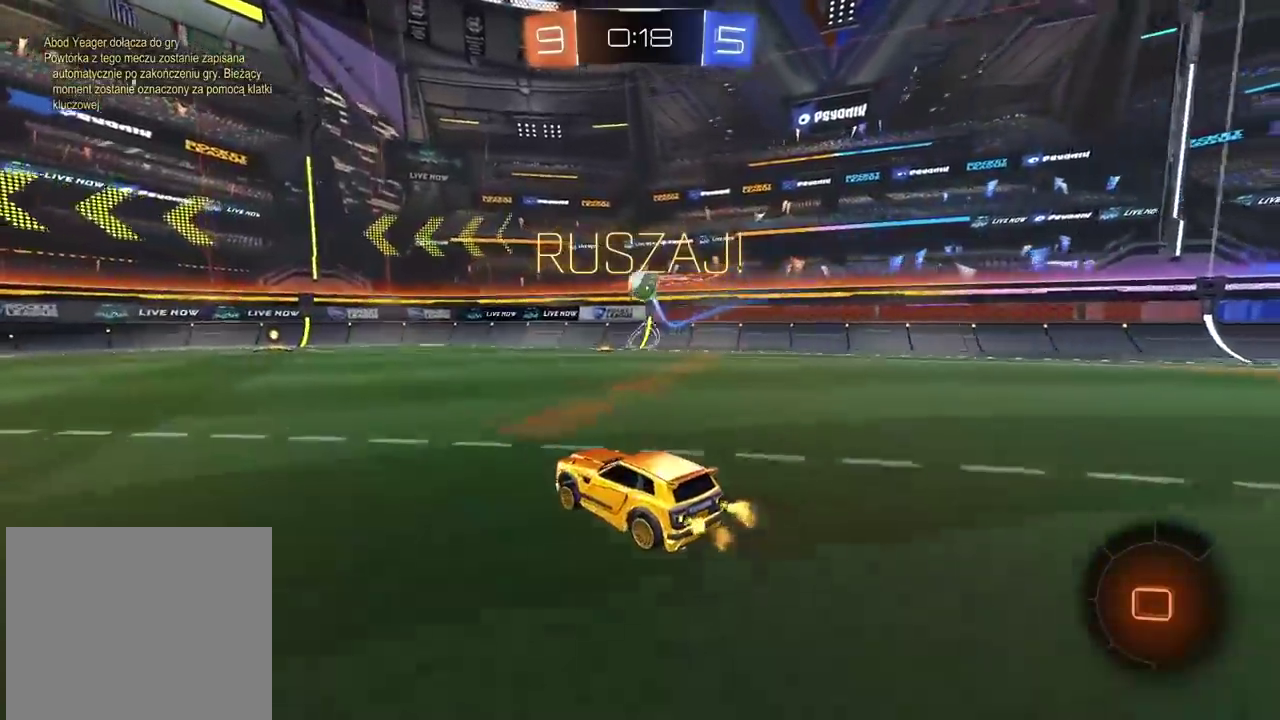
{"buttons": ["CROSS", "R2"], "left_stick": "up", "right_stick": "center", "events": [[67, "TRIANGLE", "down"], [167, "TRIANGLE", "up"], [450, "left_stick", "up"], [467, "CROSS", "down"]]}
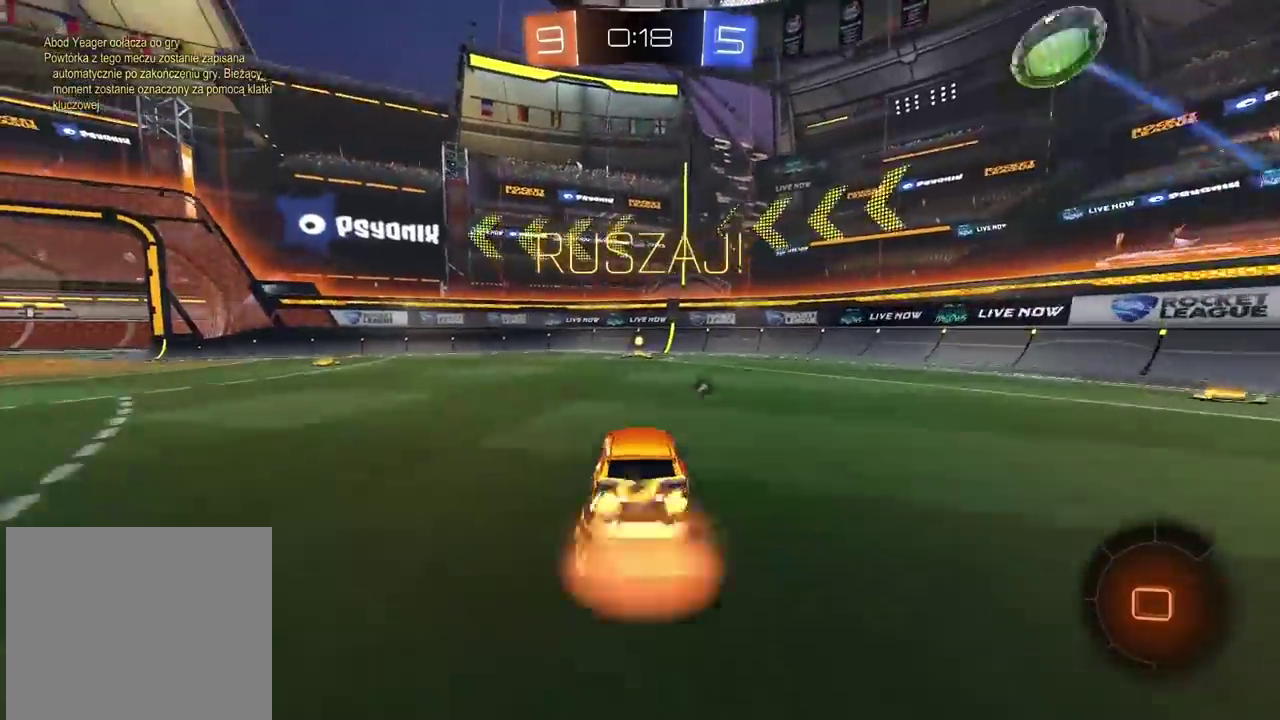
{"buttons": ["R2"], "left_stick": "center", "right_stick": "center", "events": [[217, "CROSS", "up"], [233, "left_stick", "center"], [317, "TRIANGLE", "down"], [383, "TRIANGLE", "up"]]}
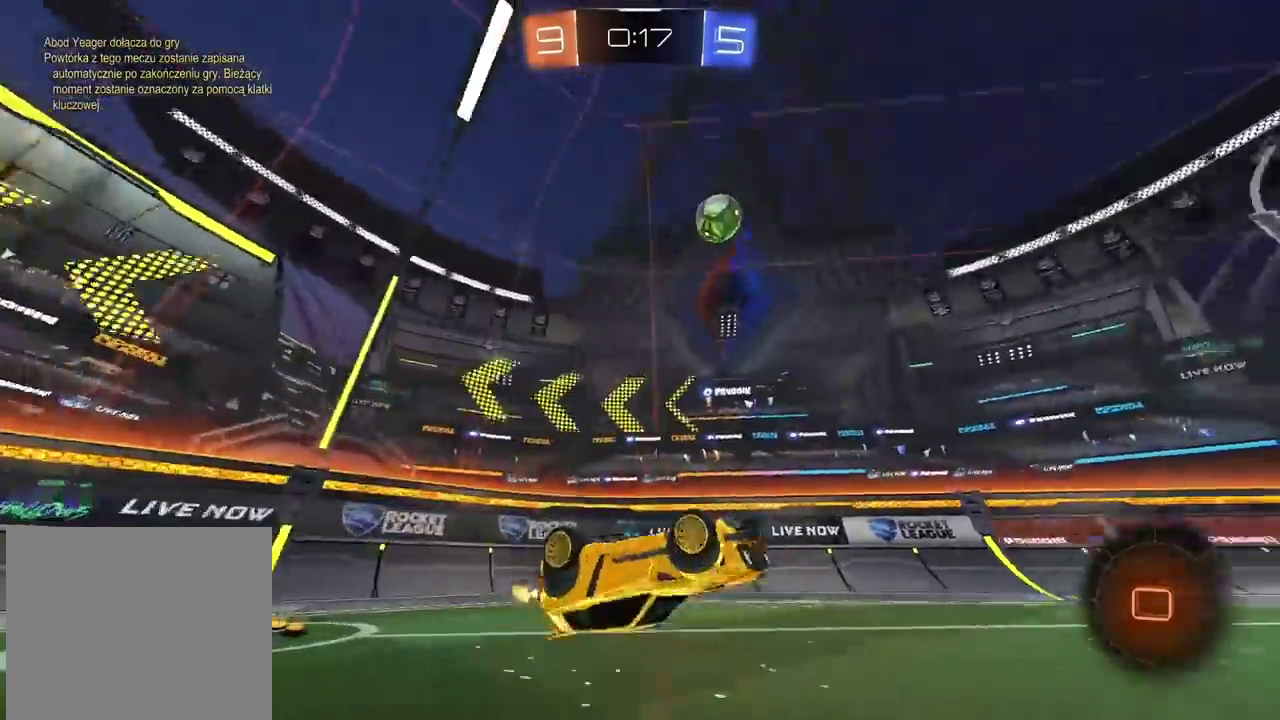
{"buttons": ["R2"], "left_stick": "center", "right_stick": "center", "events": []}
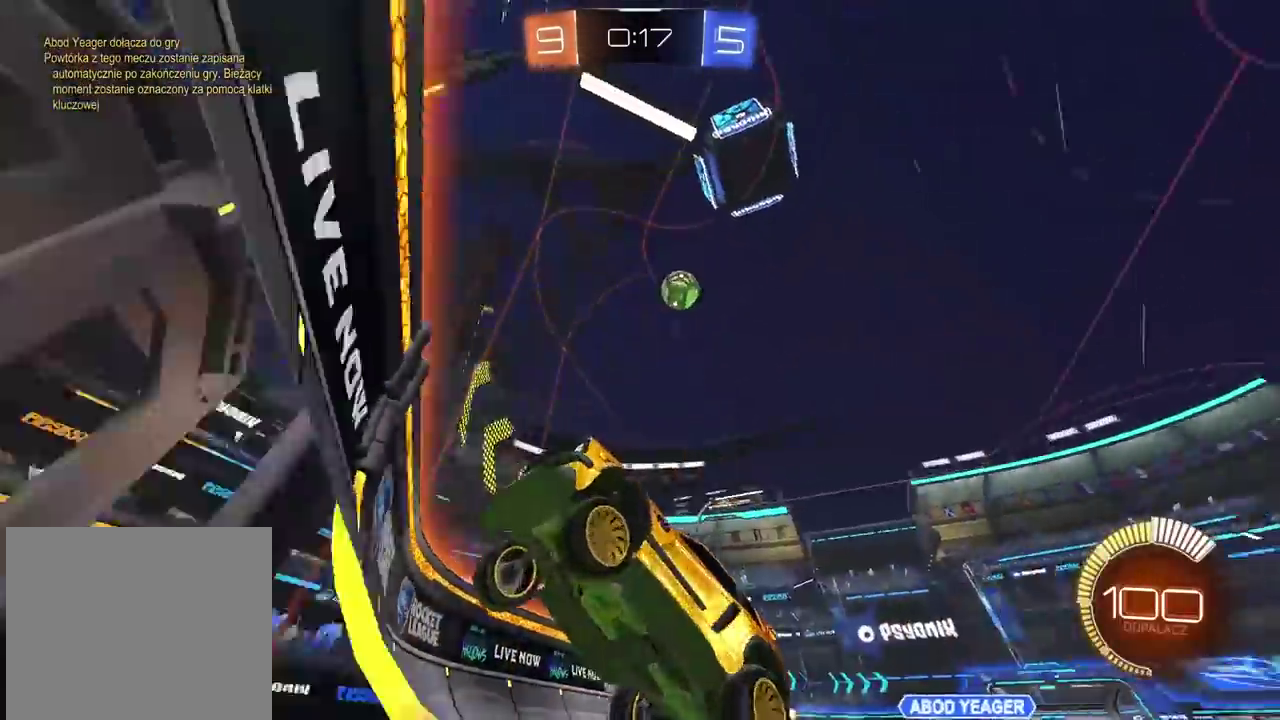
{"buttons": ["R2"], "left_stick": "left", "right_stick": "center", "events": [[317, "left_stick", "left"]]}
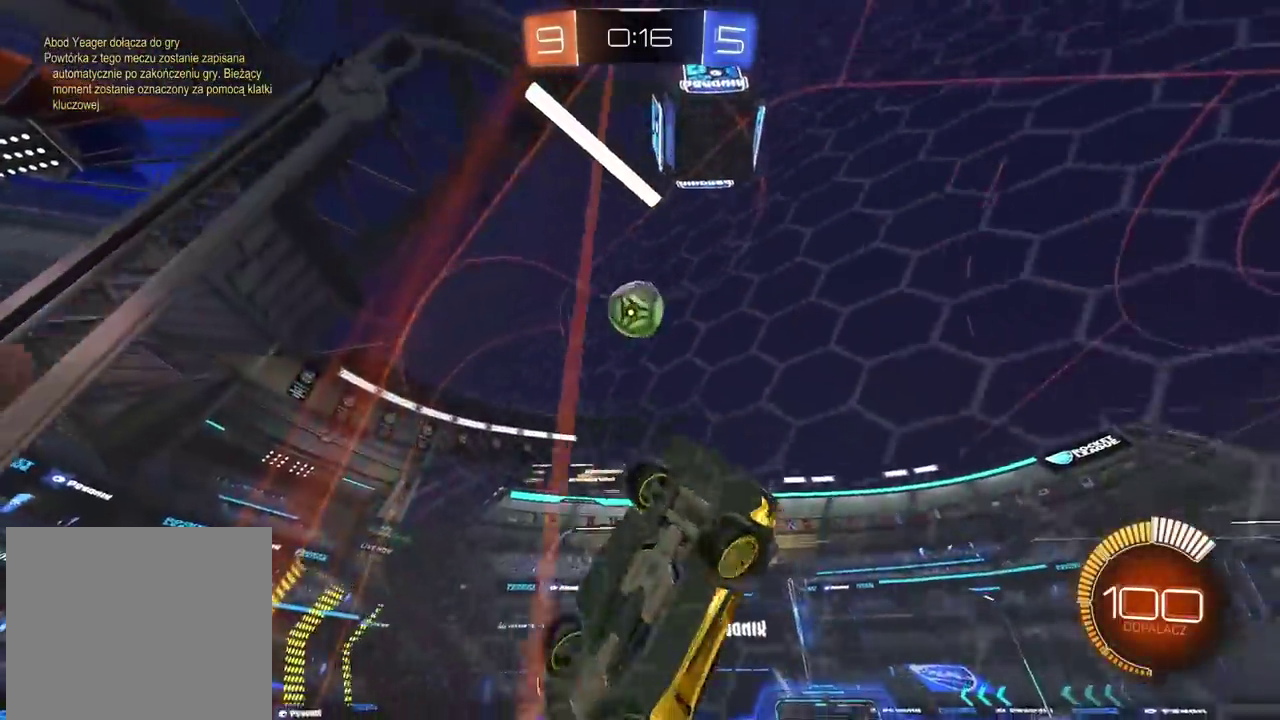
{"buttons": ["L2", "R2"], "left_stick": "center", "right_stick": "center", "events": [[483, "L2", "down"], [483, "left_stick", "center"]]}
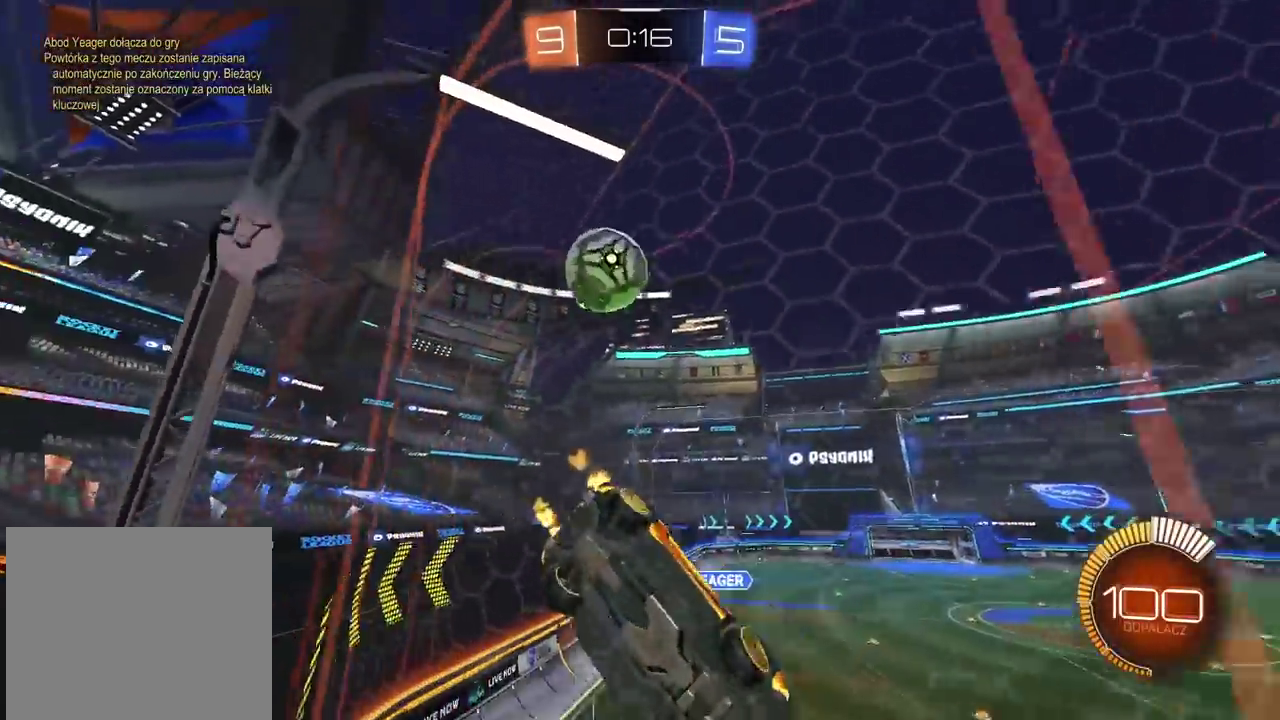
{"buttons": ["R2"], "left_stick": "center", "right_stick": "center", "events": [[17, "R2", "up"], [350, "L2", "up"], [383, "R2", "down"]]}
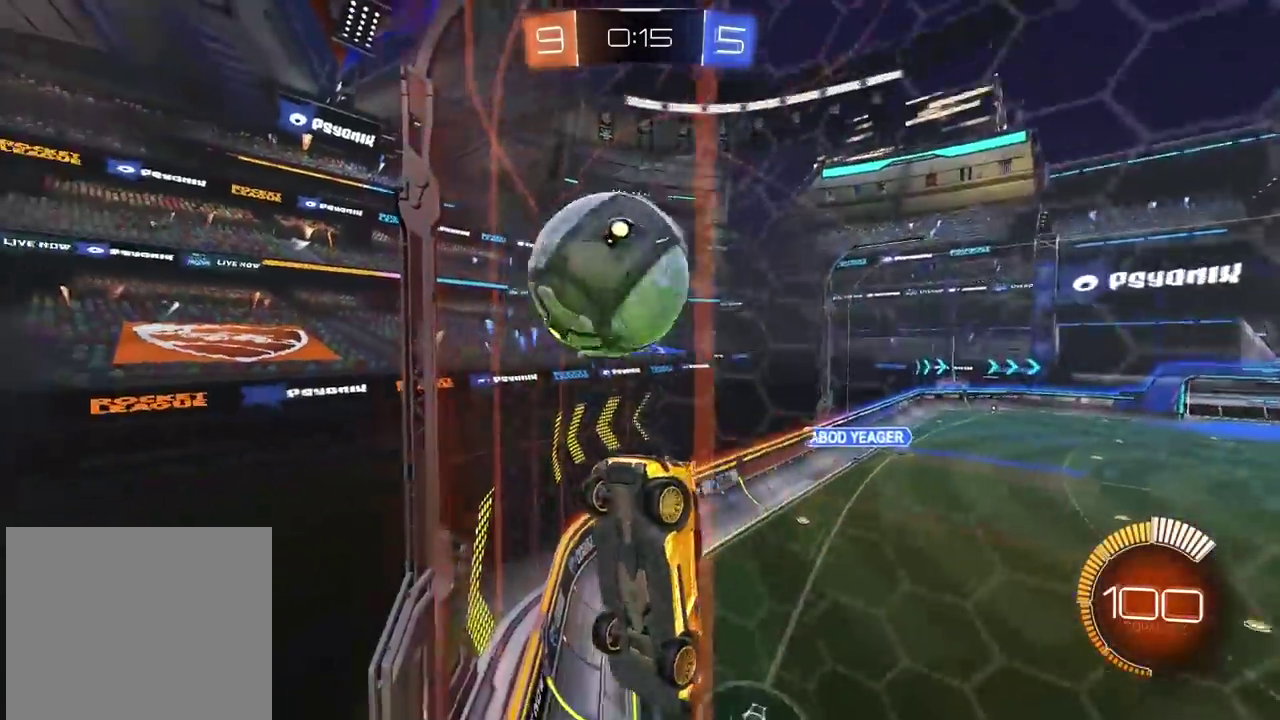
{"buttons": ["R2"], "left_stick": "center", "right_stick": "center", "events": []}